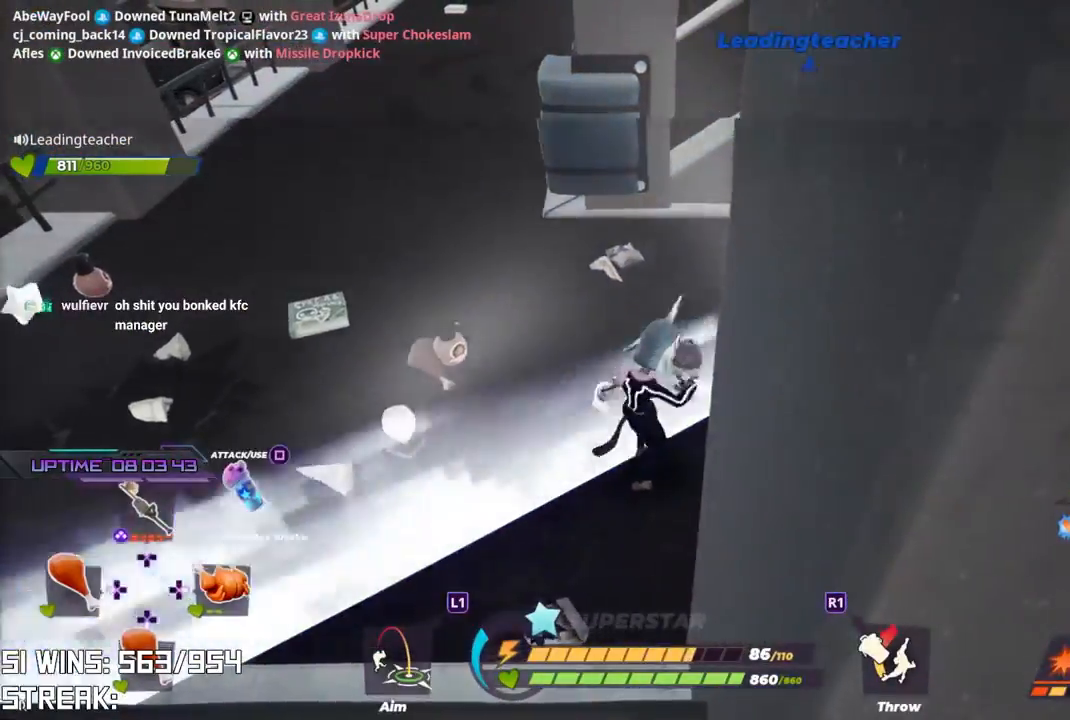
Gameplay with a controller (PlayStation layout); each line is a JSON object with the inputs held at the frame after it (dt_ms = milliseconds from this image to that frame). "button_events" lists button changes between this image and that frame as [ms after this image, input, new state], when the widget could be followed in between (sticks are given only as held states).
{"dt_ms": 500, "buttons": [], "left_stick": "up-left", "right_stick": "center", "button_events": [[50, "SQUARE", "down"], [150, "SQUARE", "up"]]}
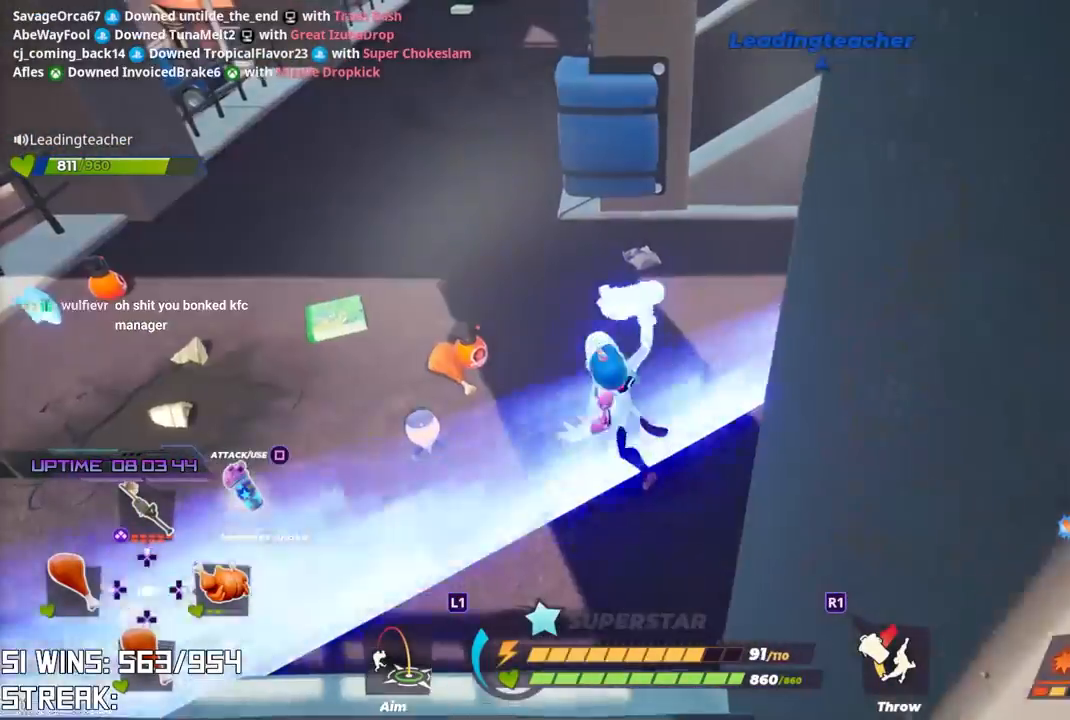
{"dt_ms": 500, "buttons": [], "left_stick": "up-left", "right_stick": "center", "button_events": []}
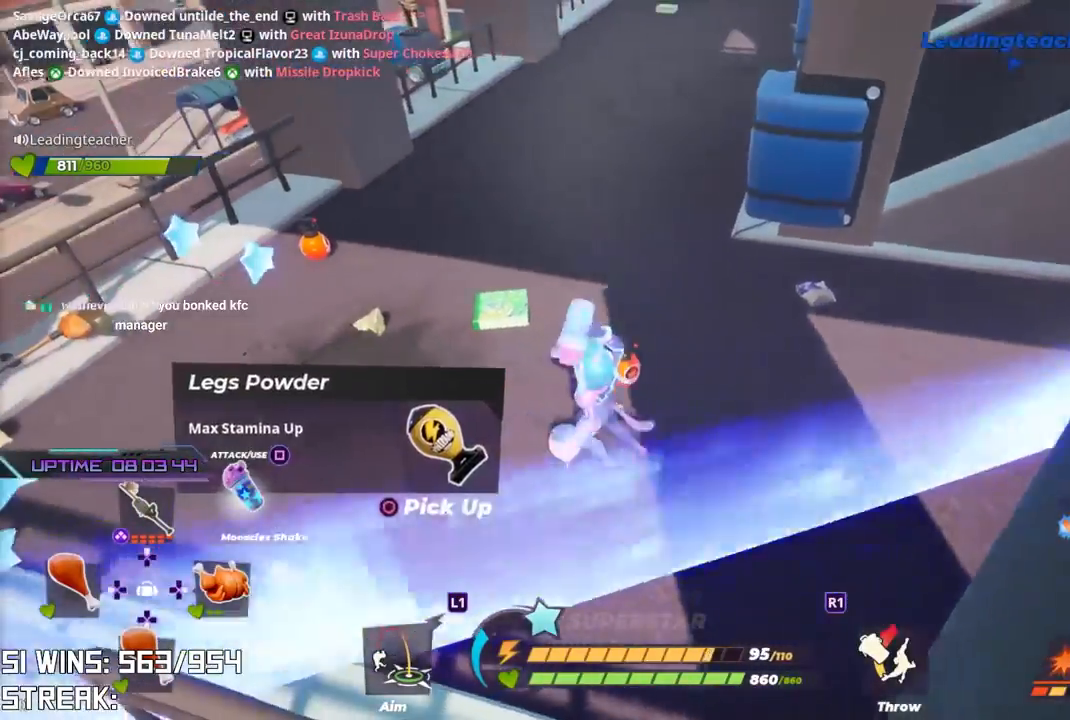
{"dt_ms": 1000, "buttons": [], "left_stick": "down-right", "right_stick": "center", "button_events": []}
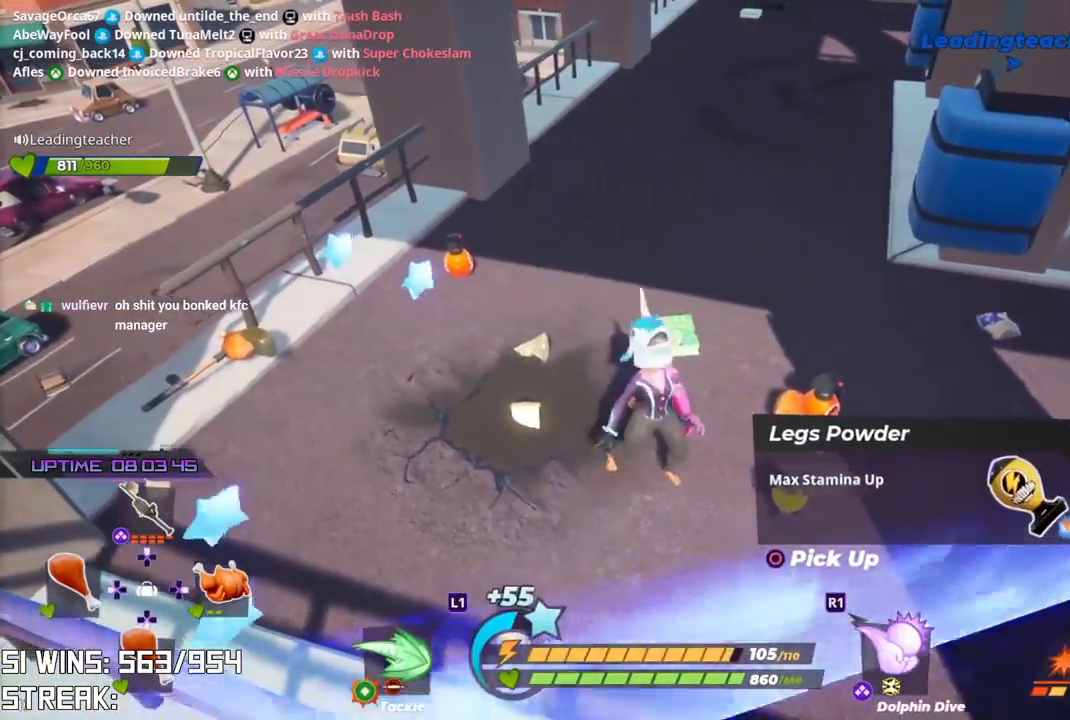
{"dt_ms": 500, "buttons": [], "left_stick": "down-left", "right_stick": "center", "button_events": [[183, "CIRCLE", "down"], [300, "CIRCLE", "up"], [350, "CIRCLE", "down"], [467, "CIRCLE", "up"]]}
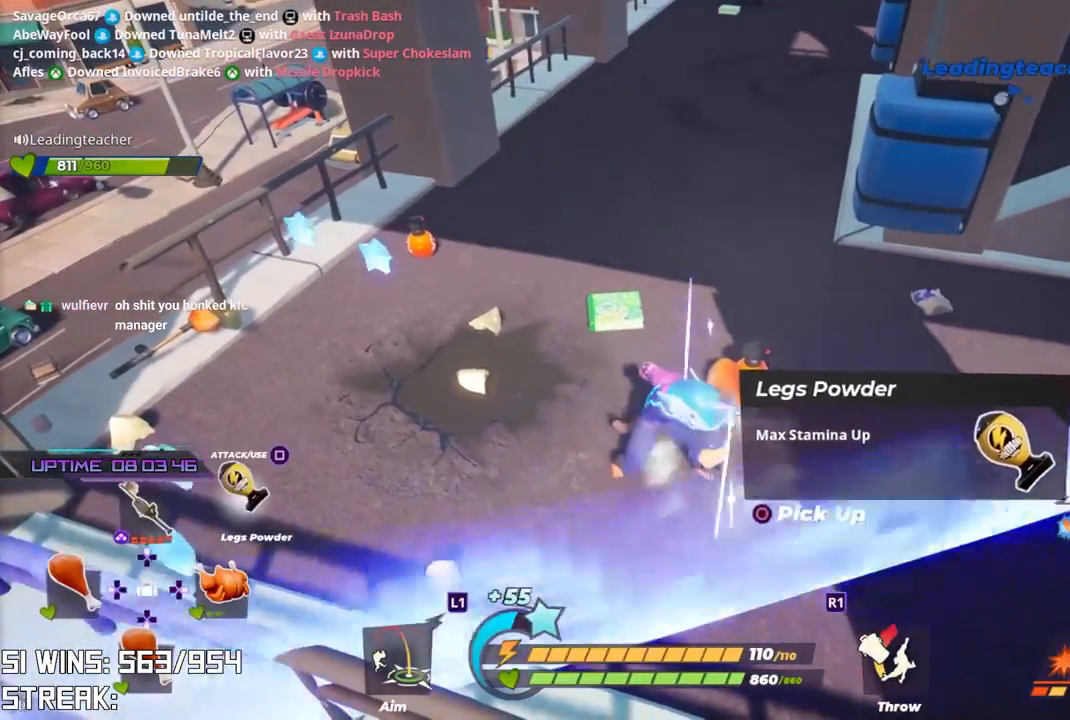
{"dt_ms": 500, "buttons": [], "left_stick": "left", "right_stick": "center", "button_events": [[67, "SQUARE", "down"], [150, "SQUARE", "up"], [233, "SQUARE", "down"], [350, "SQUARE", "up"]]}
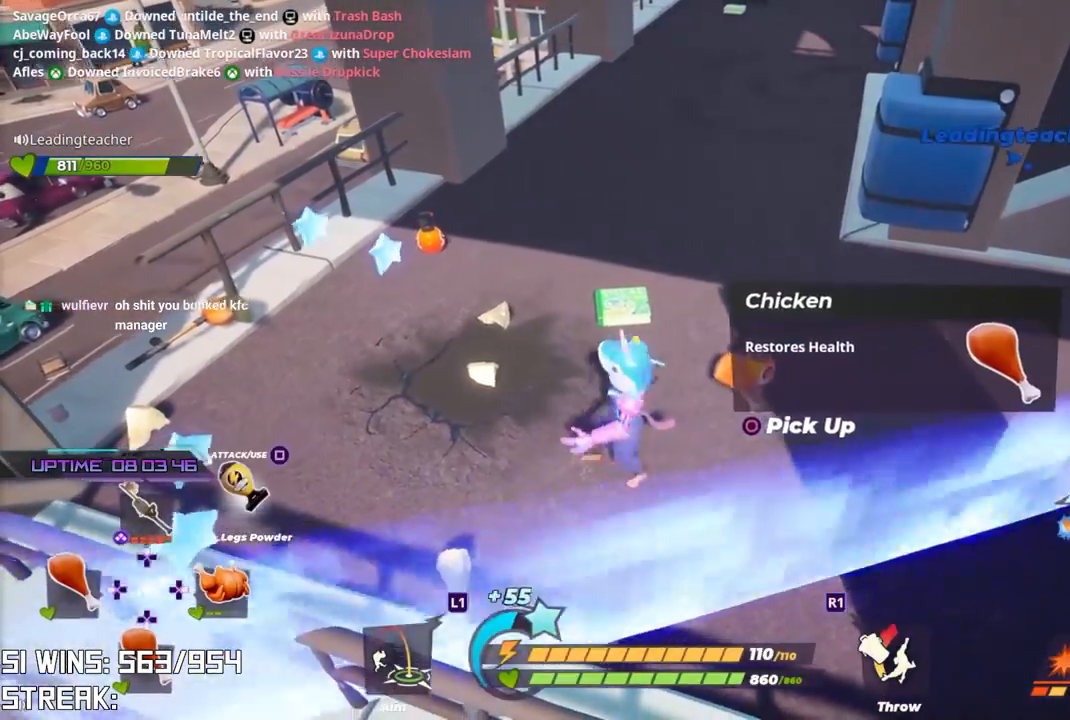
{"dt_ms": 500, "buttons": [], "left_stick": "left", "right_stick": "center", "button_events": []}
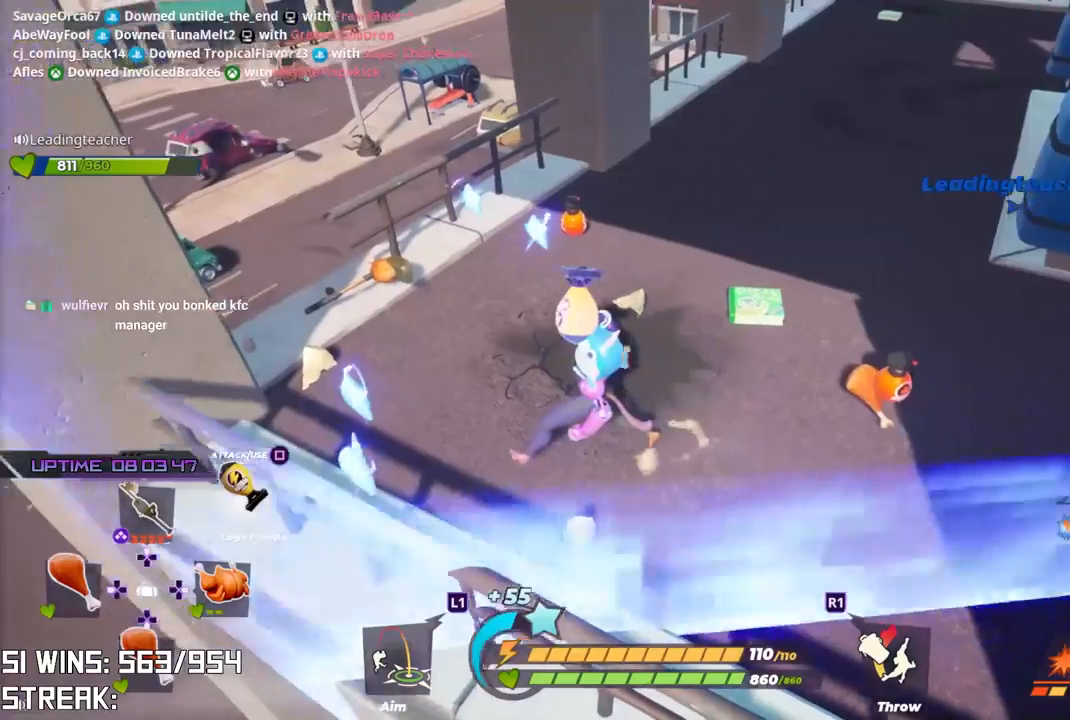
{"dt_ms": 500, "buttons": [], "left_stick": "up-left", "right_stick": "center", "button_events": []}
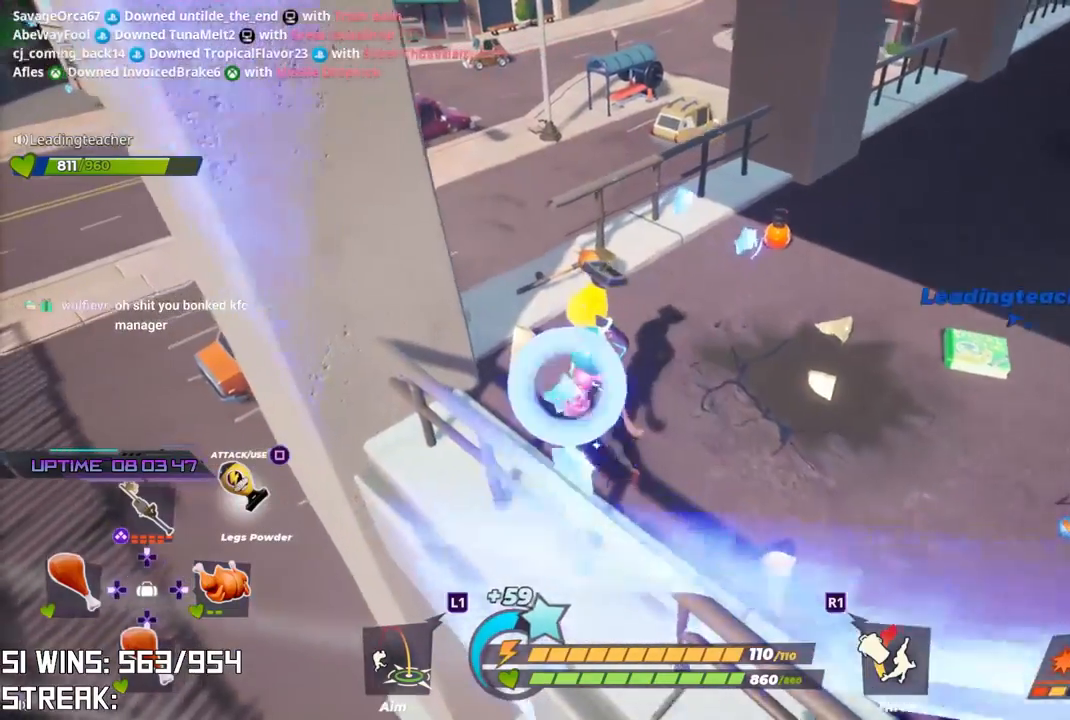
{"dt_ms": 500, "buttons": [], "left_stick": "up", "right_stick": "center", "button_events": []}
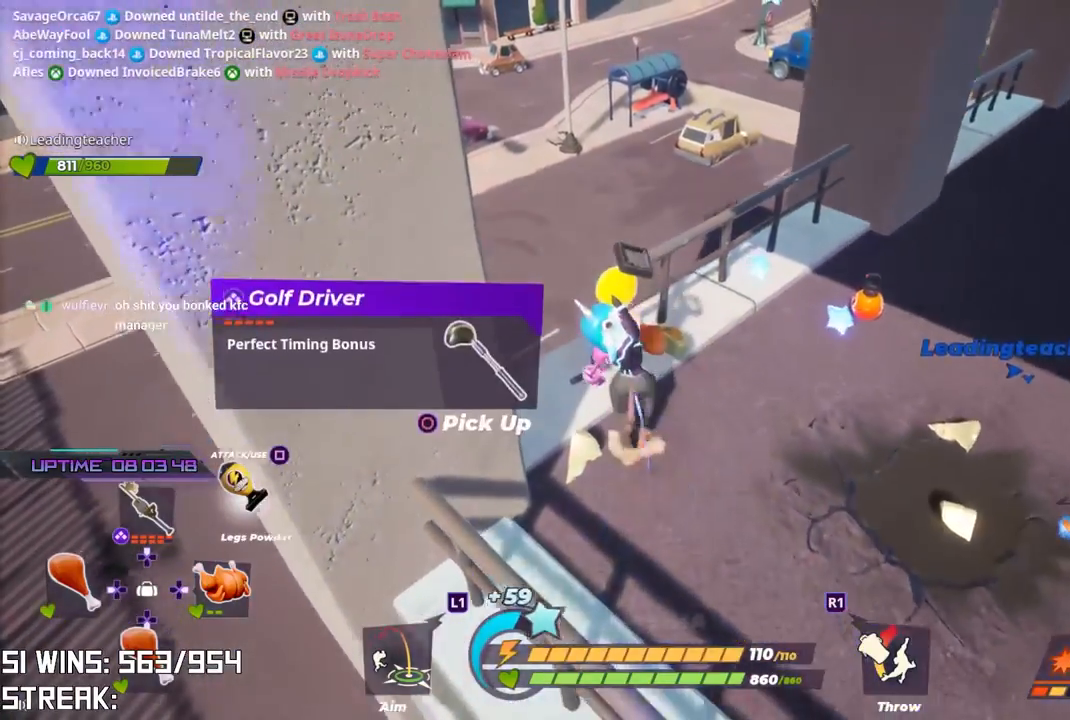
{"dt_ms": 500, "buttons": [], "left_stick": "left", "right_stick": "center", "button_events": []}
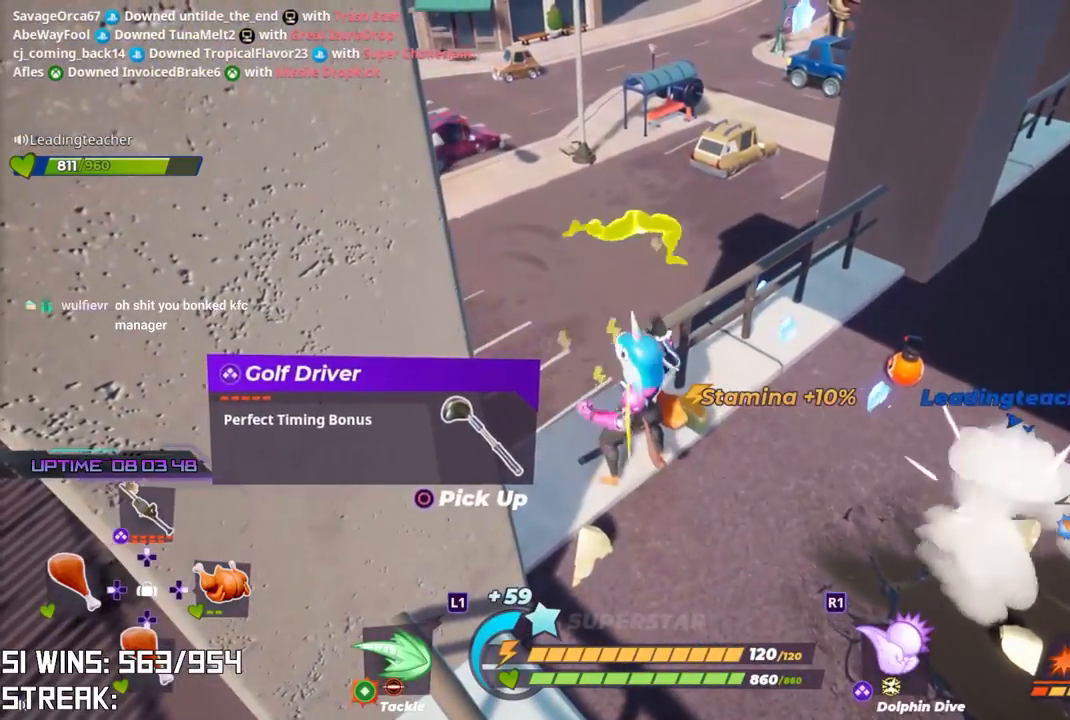
{"dt_ms": 500, "buttons": [], "left_stick": "center", "right_stick": "center", "button_events": []}
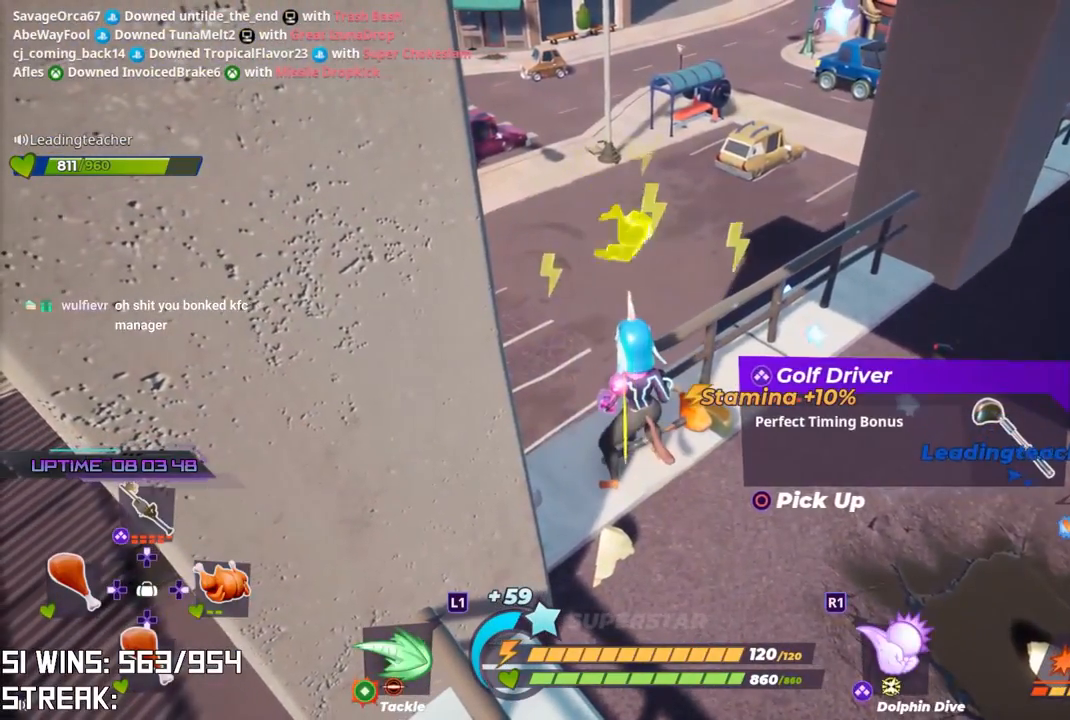
{"dt_ms": 500, "buttons": [], "left_stick": "down-right", "right_stick": "center", "button_events": [[167, "CIRCLE", "down"], [300, "CIRCLE", "up"]]}
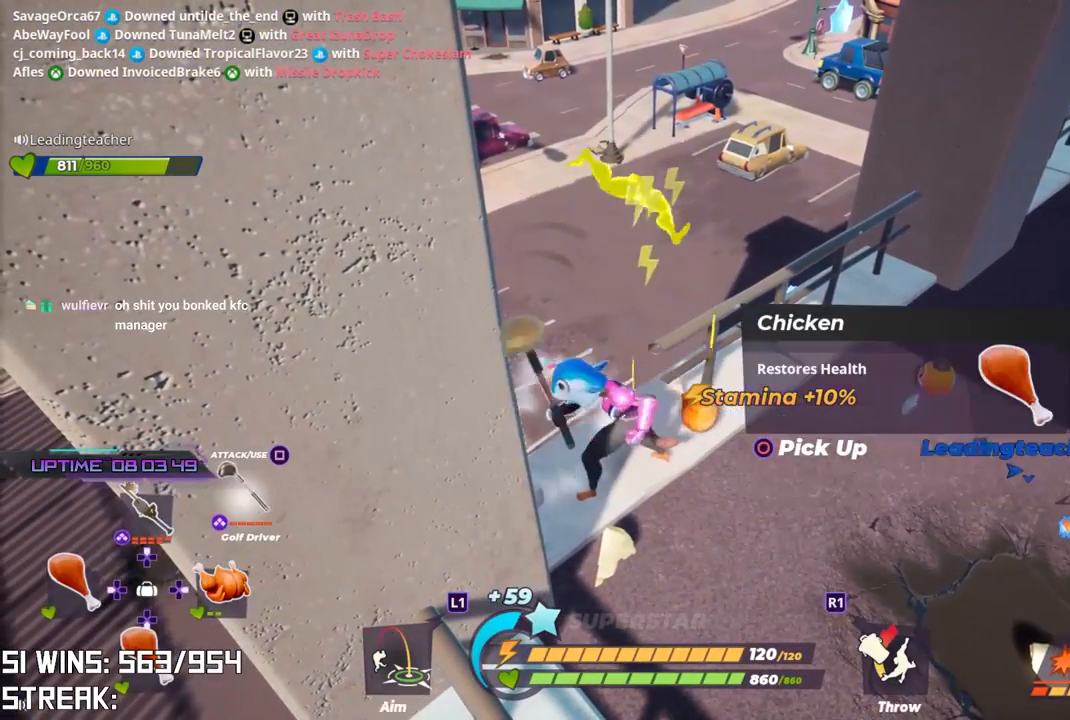
{"dt_ms": 500, "buttons": [], "left_stick": "right", "right_stick": "center", "button_events": [[217, "DPAD_DOWN", "down"], [367, "DPAD_DOWN", "up"]]}
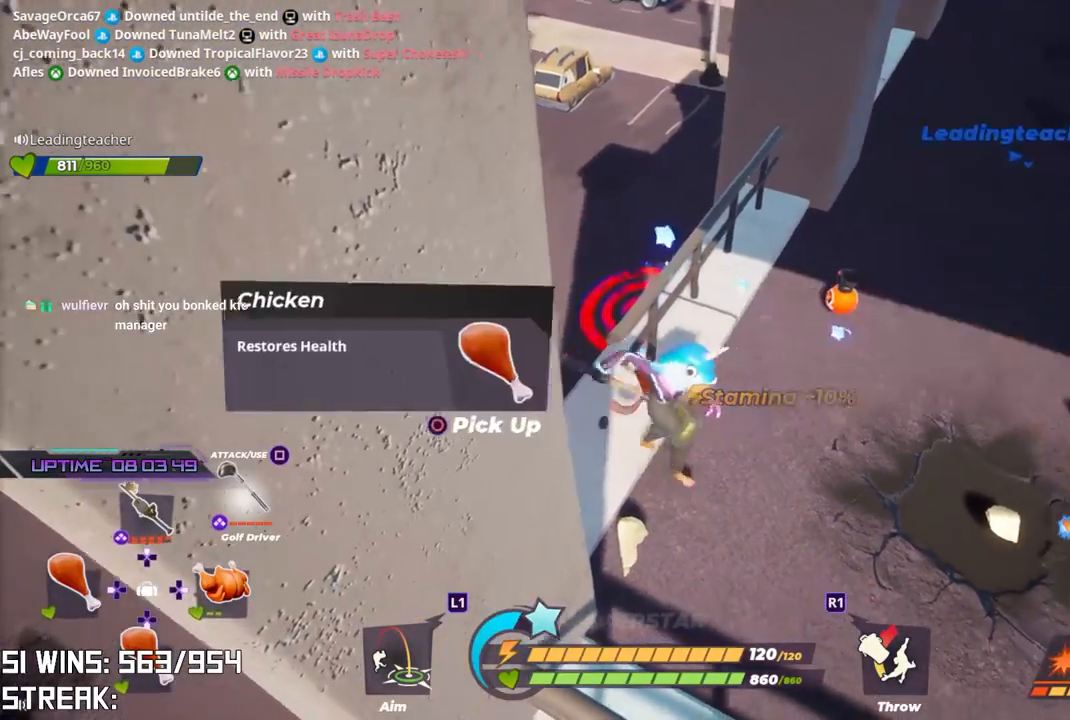
{"dt_ms": 500, "buttons": [], "left_stick": "down", "right_stick": "center", "button_events": []}
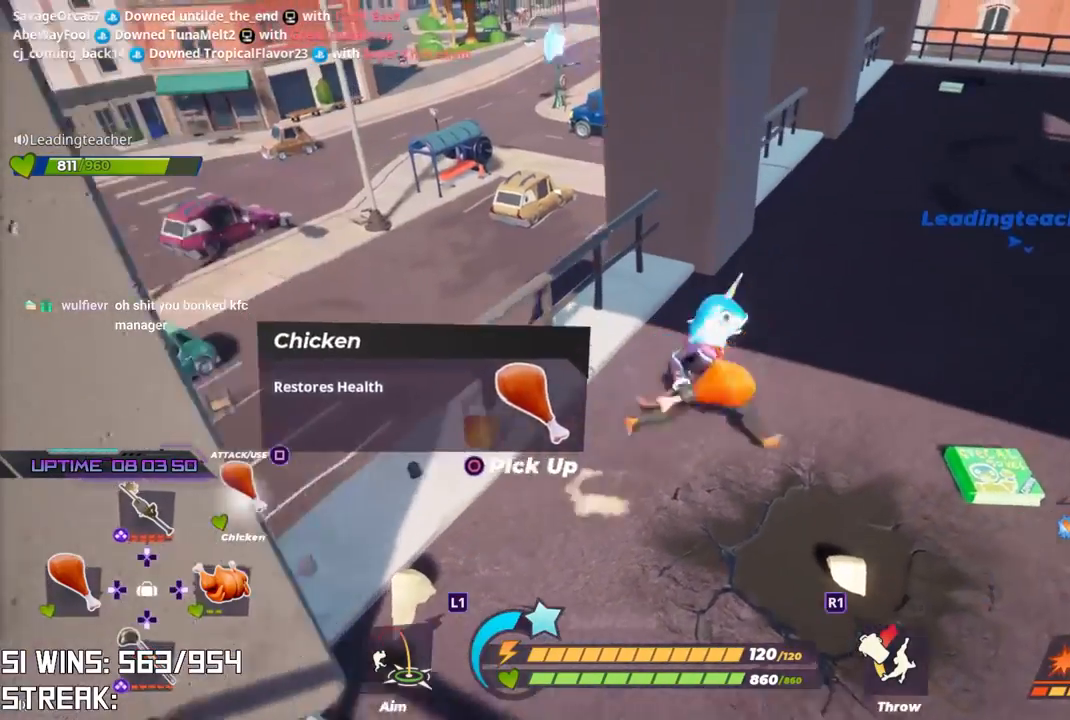
{"dt_ms": 500, "buttons": [], "left_stick": "up", "right_stick": "center", "button_events": [[50, "R1", "down"], [150, "R1", "up"]]}
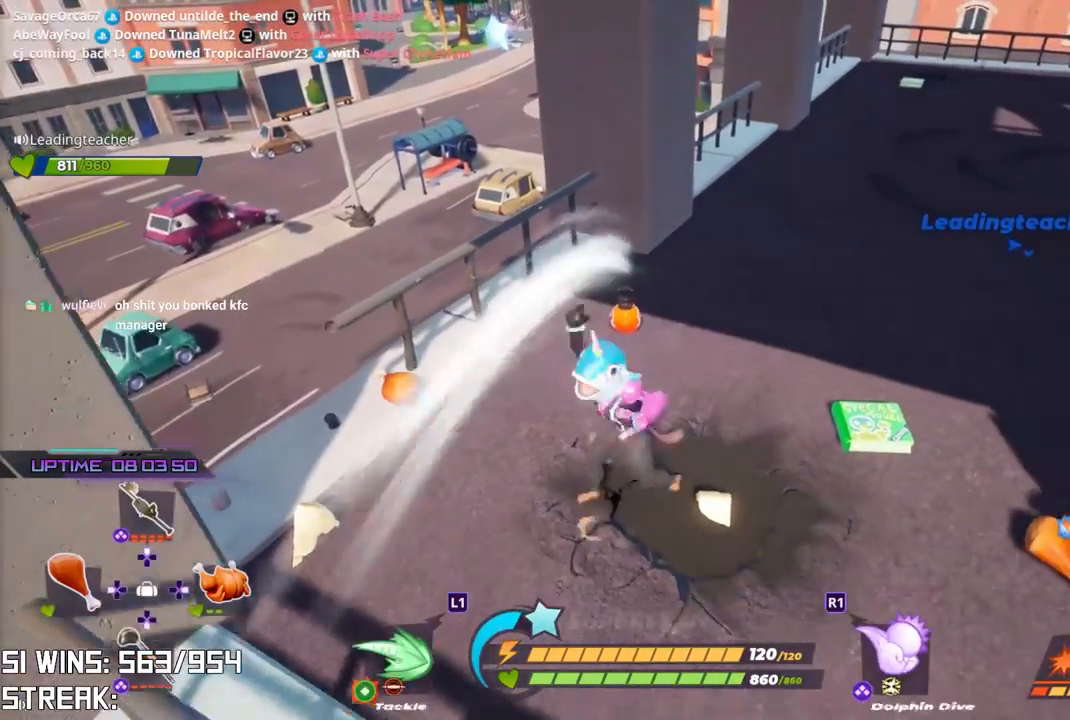
{"dt_ms": 1000, "buttons": [], "left_stick": "right", "right_stick": "center", "button_events": [[567, "CIRCLE", "down"], [650, "CIRCLE", "up"], [750, "CIRCLE", "down"], [850, "CIRCLE", "up"]]}
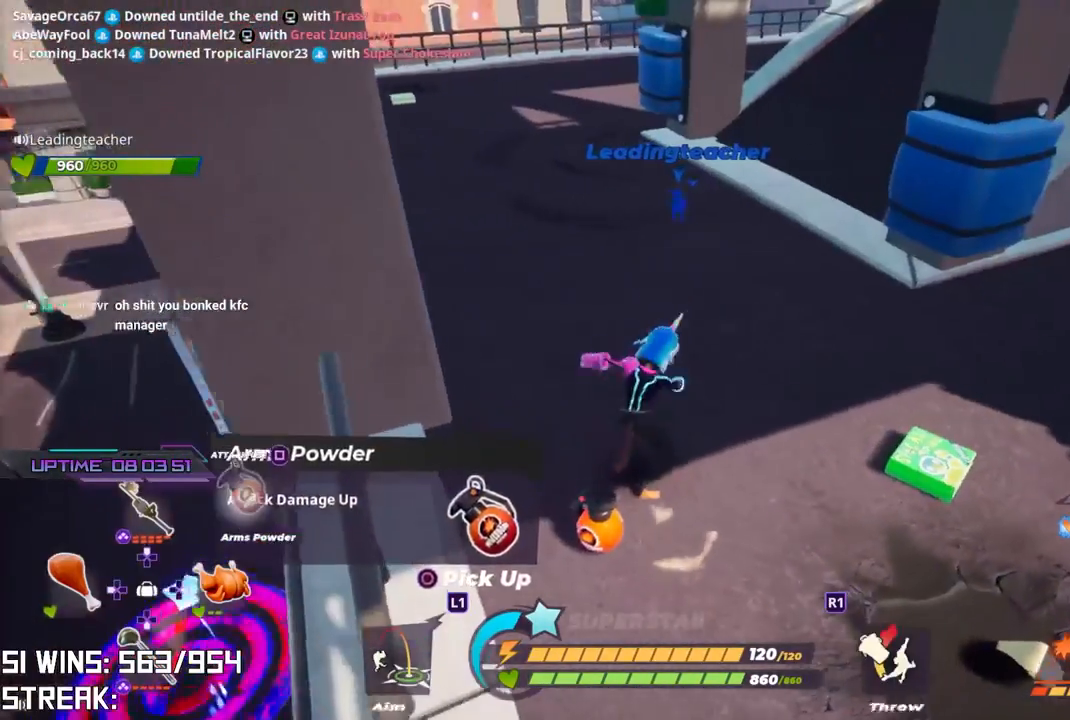
{"dt_ms": 500, "buttons": [], "left_stick": "right", "right_stick": "center", "button_events": [[50, "SQUARE", "down"], [150, "SQUARE", "up"], [233, "SQUARE", "down"], [317, "SQUARE", "up"], [350, "SQUARE", "down"], [433, "SQUARE", "up"]]}
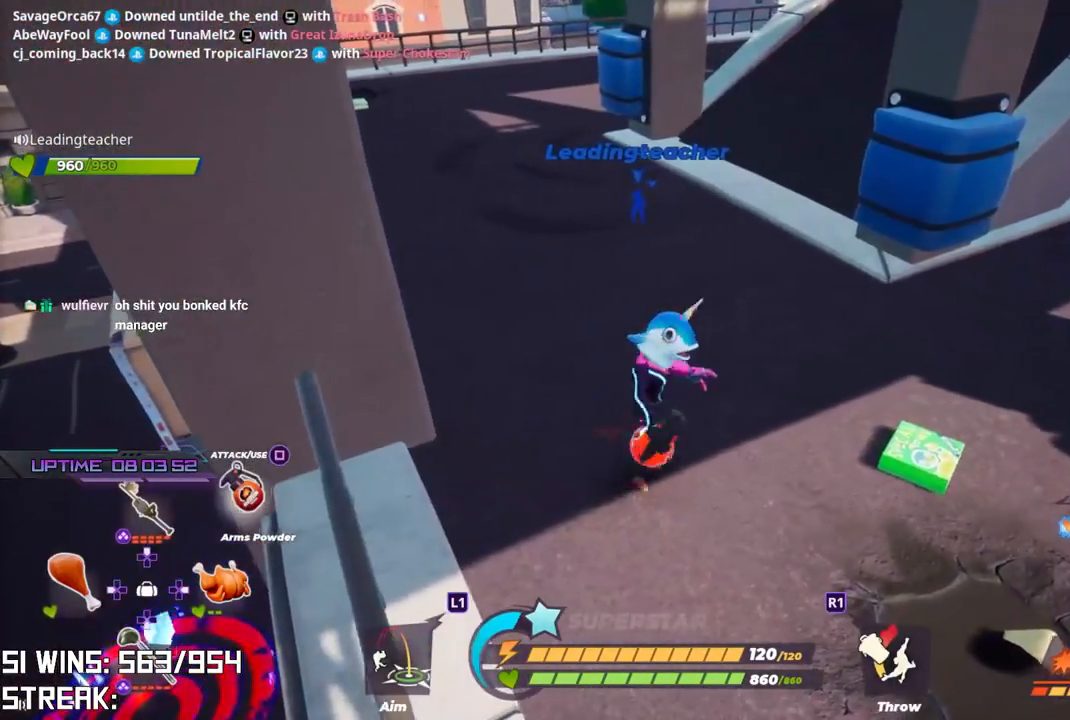
{"dt_ms": 500, "buttons": [], "left_stick": "up-right", "right_stick": "center", "button_events": []}
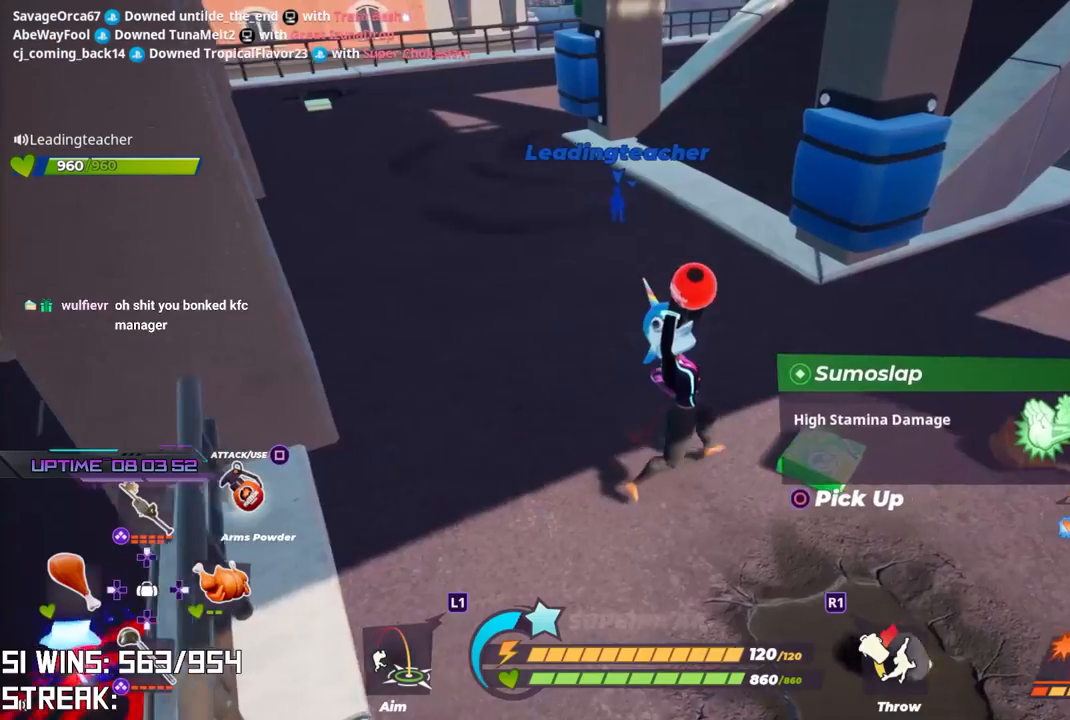
{"dt_ms": 500, "buttons": [], "left_stick": "right", "right_stick": "down-left", "button_events": []}
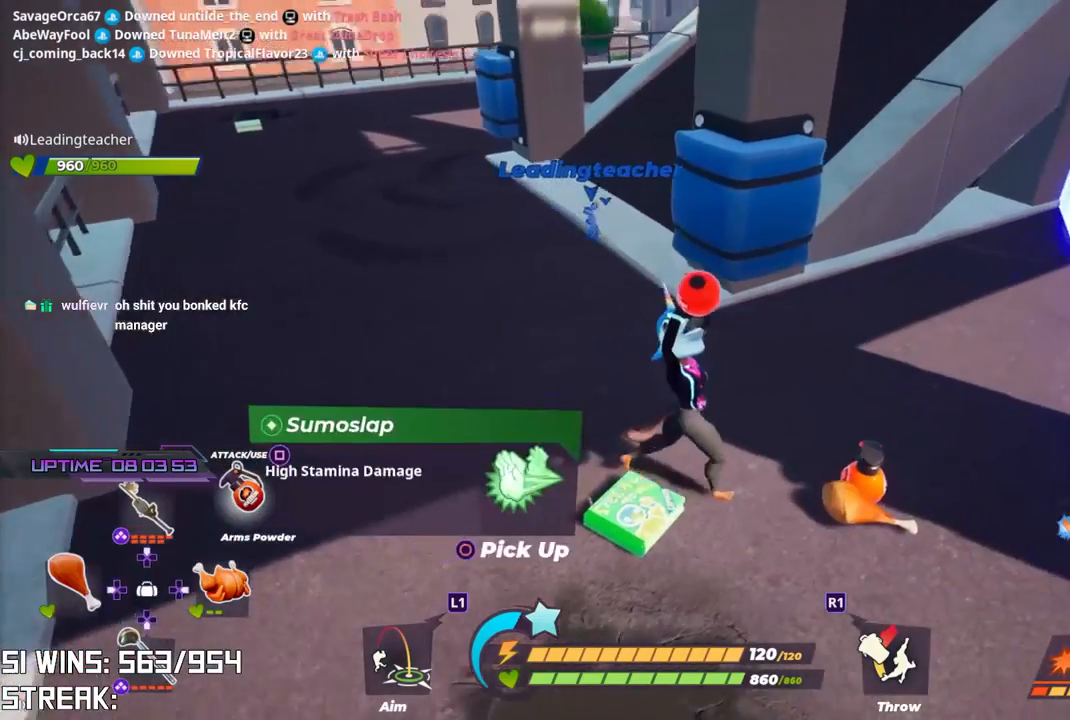
{"dt_ms": 500, "buttons": [], "left_stick": "right", "right_stick": "center", "button_events": []}
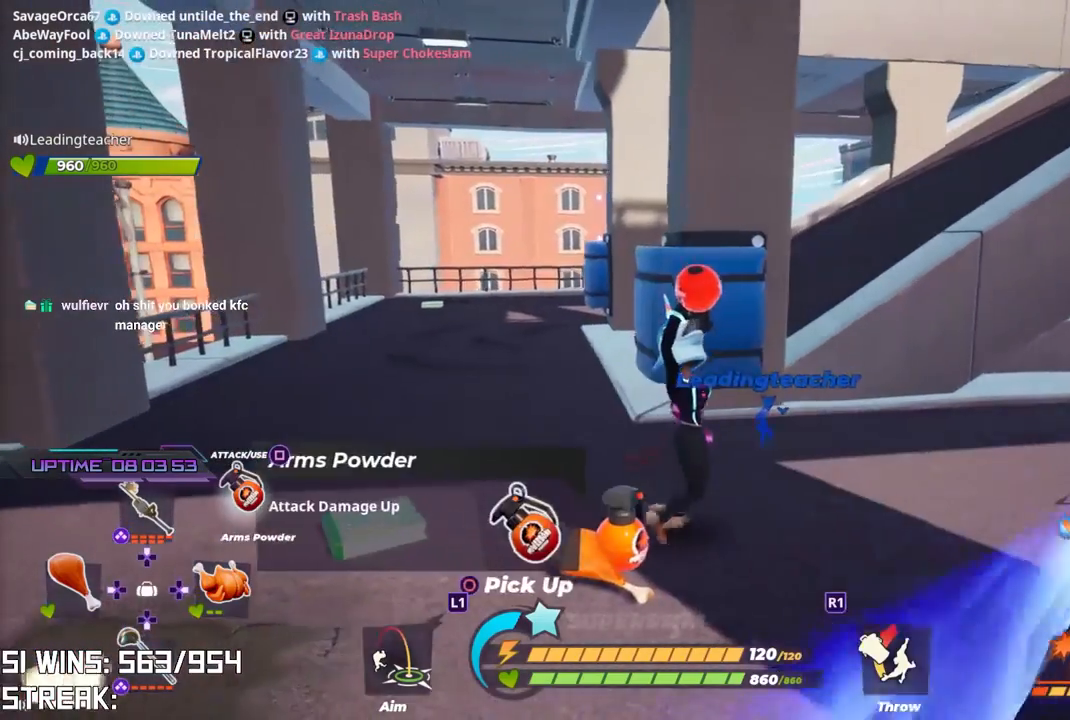
{"dt_ms": 500, "buttons": ["CIRCLE"], "left_stick": "down-left", "right_stick": "center", "button_events": [[467, "CIRCLE", "down"]]}
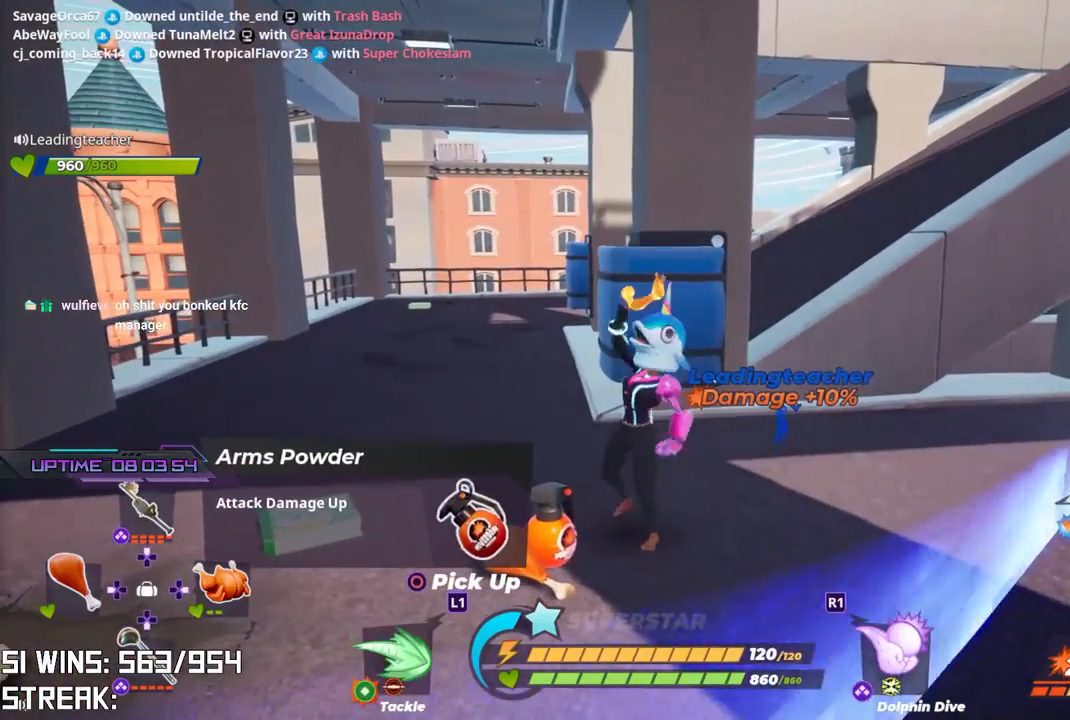
{"dt_ms": 500, "buttons": ["CIRCLE"], "left_stick": "center", "right_stick": "center", "button_events": [[17, "CIRCLE", "up"], [133, "CIRCLE", "down"], [233, "CIRCLE", "up"], [317, "CIRCLE", "down"], [417, "CIRCLE", "up"], [483, "CIRCLE", "down"]]}
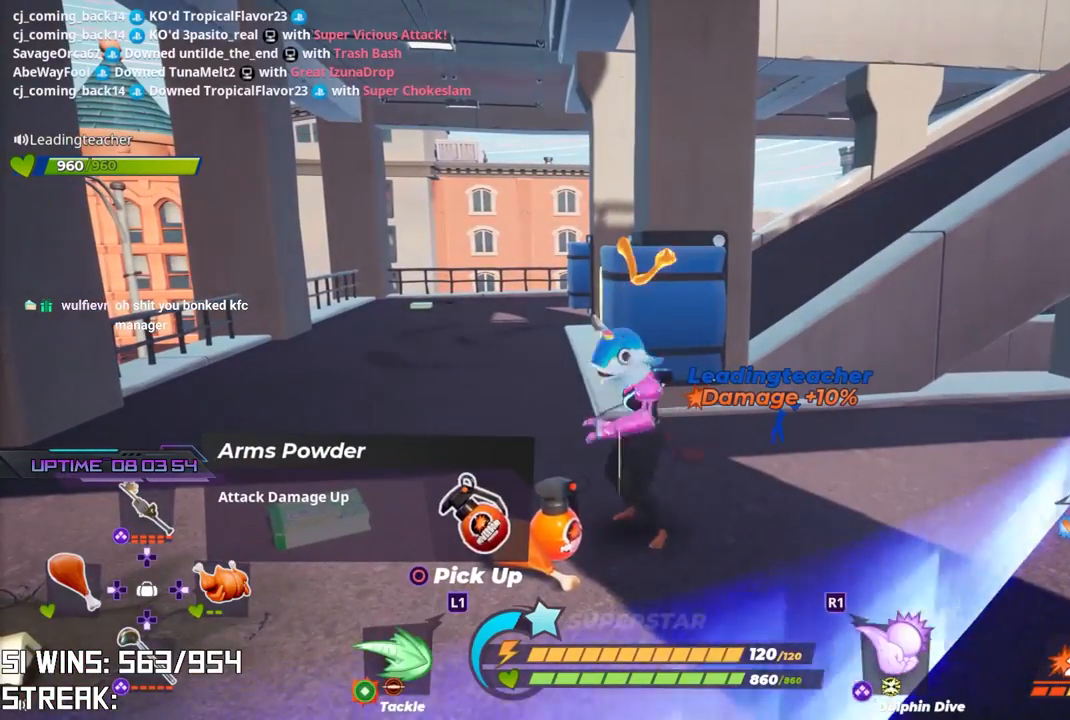
{"dt_ms": 500, "buttons": [], "left_stick": "left", "right_stick": "center", "button_events": [[83, "CIRCLE", "up"], [233, "SQUARE", "down"], [333, "SQUARE", "up"], [383, "SQUARE", "down"], [467, "SQUARE", "up"]]}
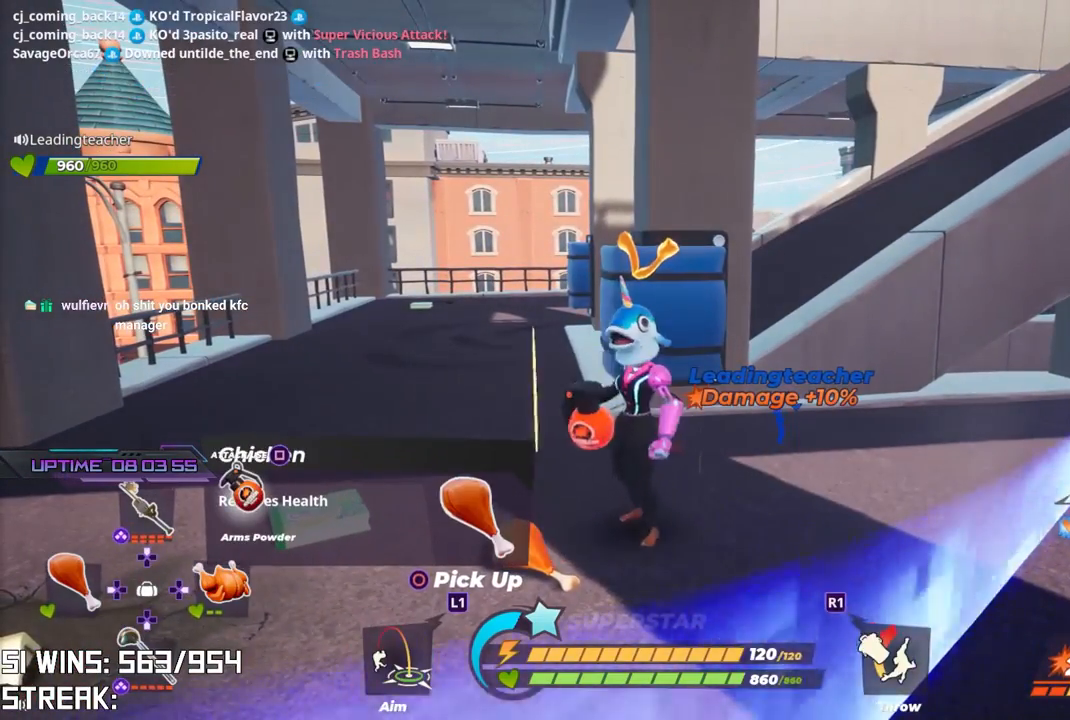
{"dt_ms": 500, "buttons": [], "left_stick": "left", "right_stick": "up-left", "button_events": [[50, "SQUARE", "down"], [133, "SQUARE", "up"]]}
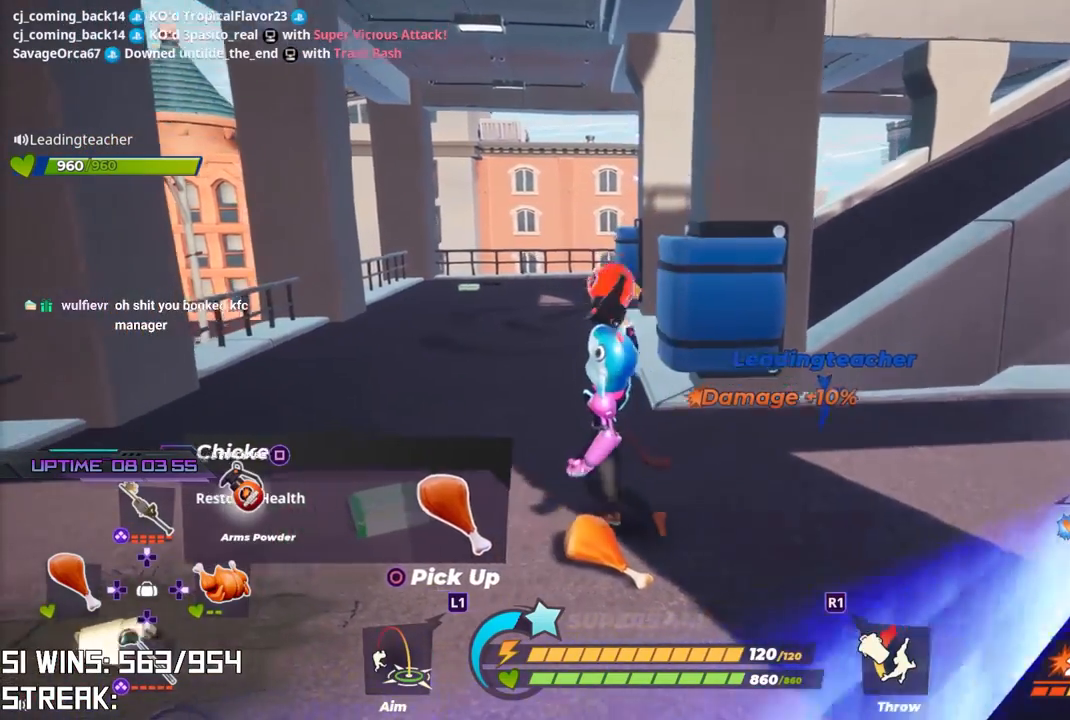
{"dt_ms": 500, "buttons": [], "left_stick": "center", "right_stick": "center", "button_events": []}
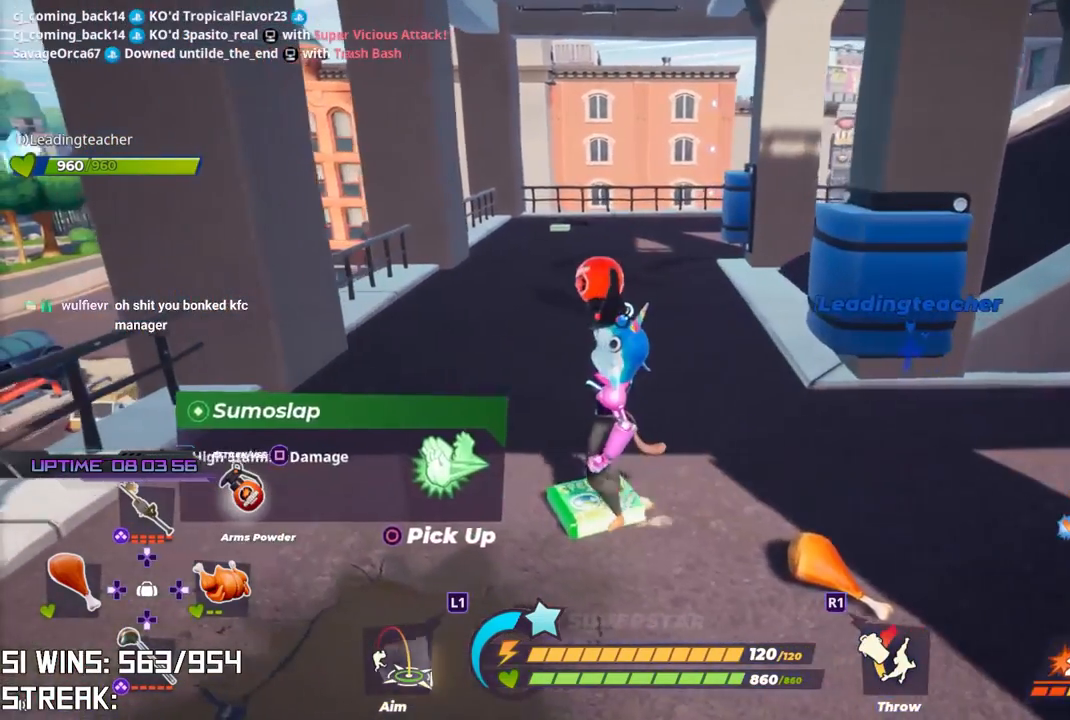
{"dt_ms": 500, "buttons": [], "left_stick": "down-right", "right_stick": "center", "button_events": []}
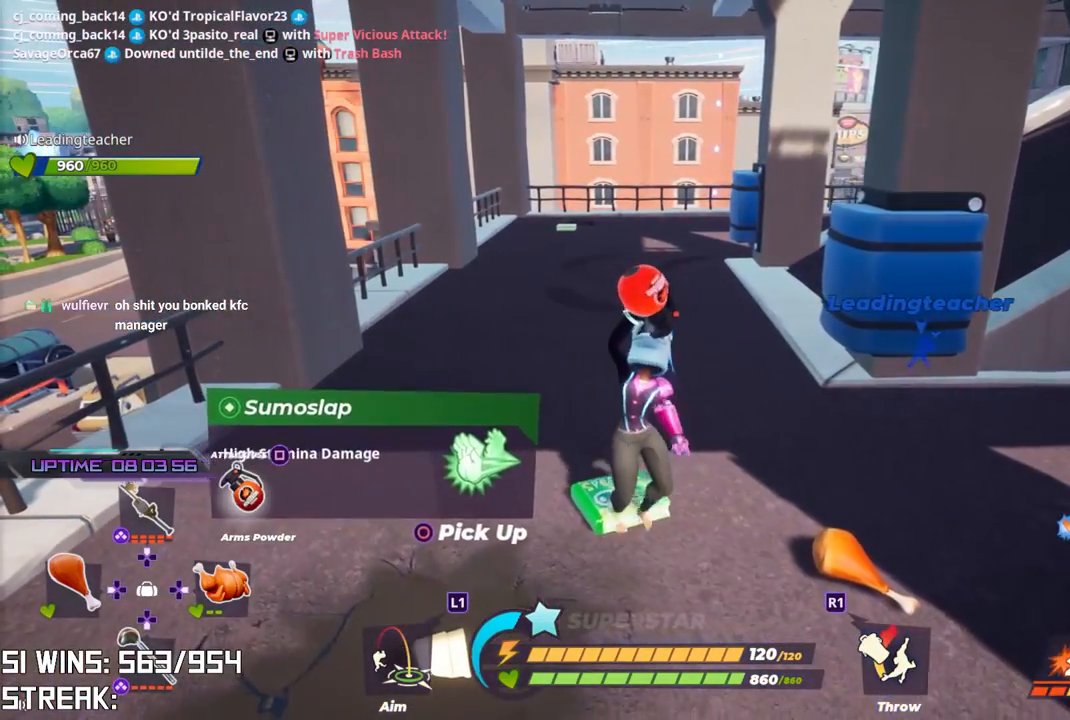
{"dt_ms": 500, "buttons": [], "left_stick": "up", "right_stick": "center", "button_events": []}
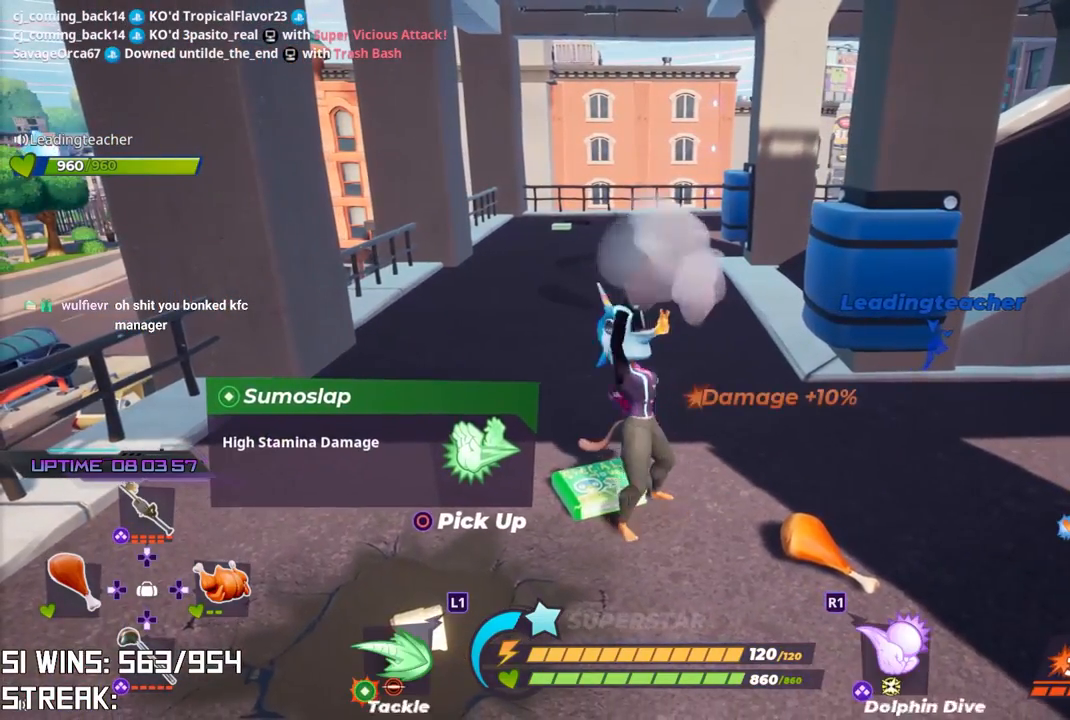
{"dt_ms": 500, "buttons": ["L2"], "left_stick": "up", "right_stick": "center", "button_events": [[317, "L2", "down"]]}
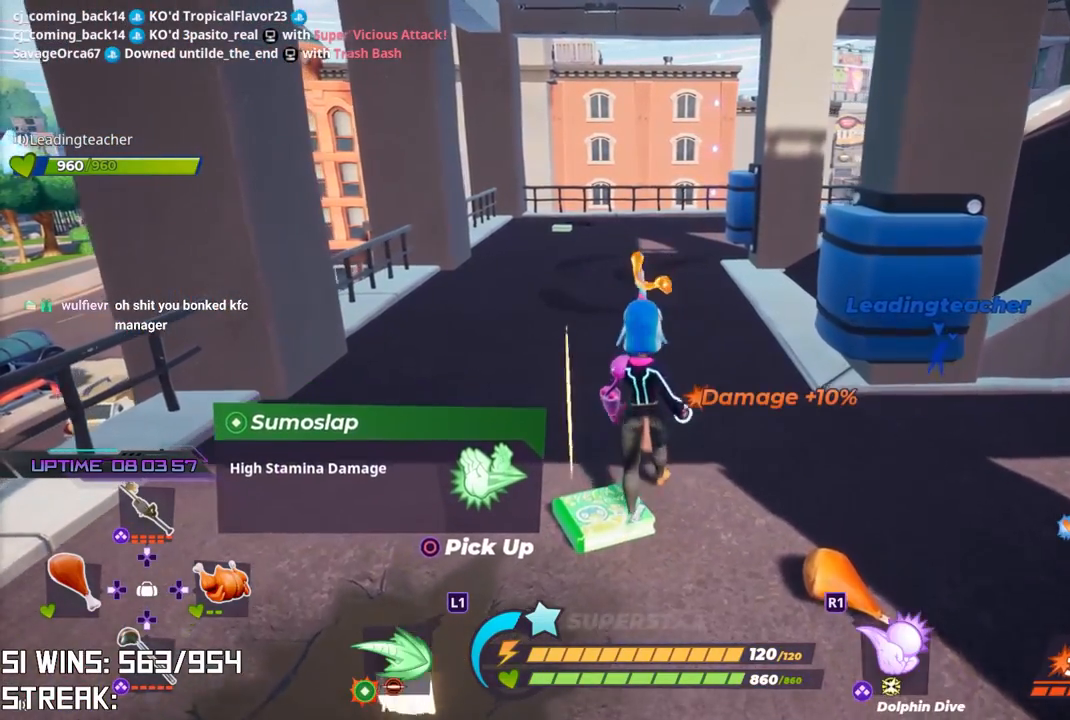
{"dt_ms": 1000, "buttons": [], "left_stick": "up-left", "right_stick": "center"}
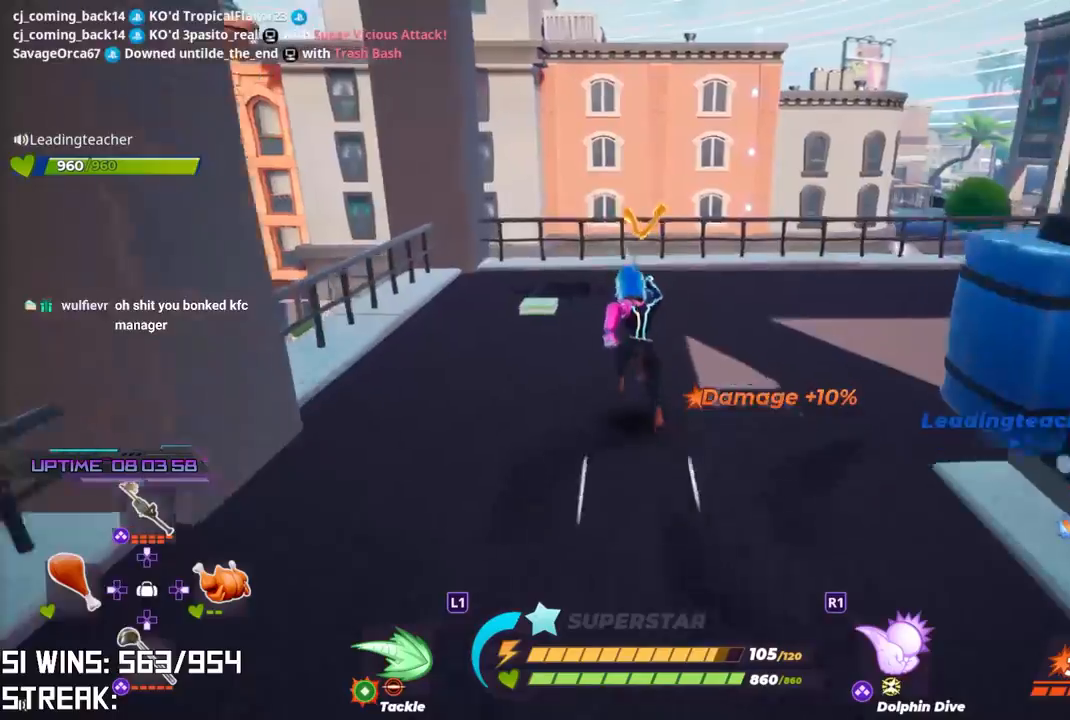
{"dt_ms": 1000, "buttons": [], "left_stick": "up-right", "right_stick": "up-right", "button_events": []}
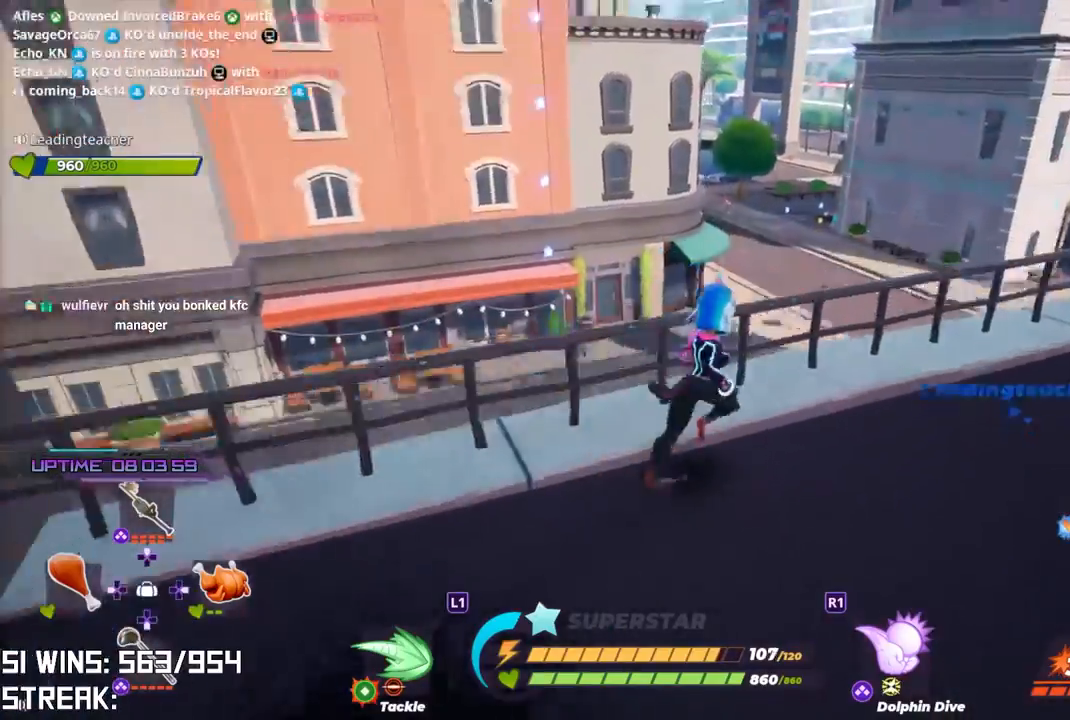
{"dt_ms": 1000, "buttons": [], "left_stick": "down-right", "right_stick": "down-right", "button_events": [[467, "L1", "down"], [467, "L2", "down"], [517, "L1", "up"], [600, "CROSS", "down"], [683, "L2", "up"], [733, "CROSS", "up"]]}
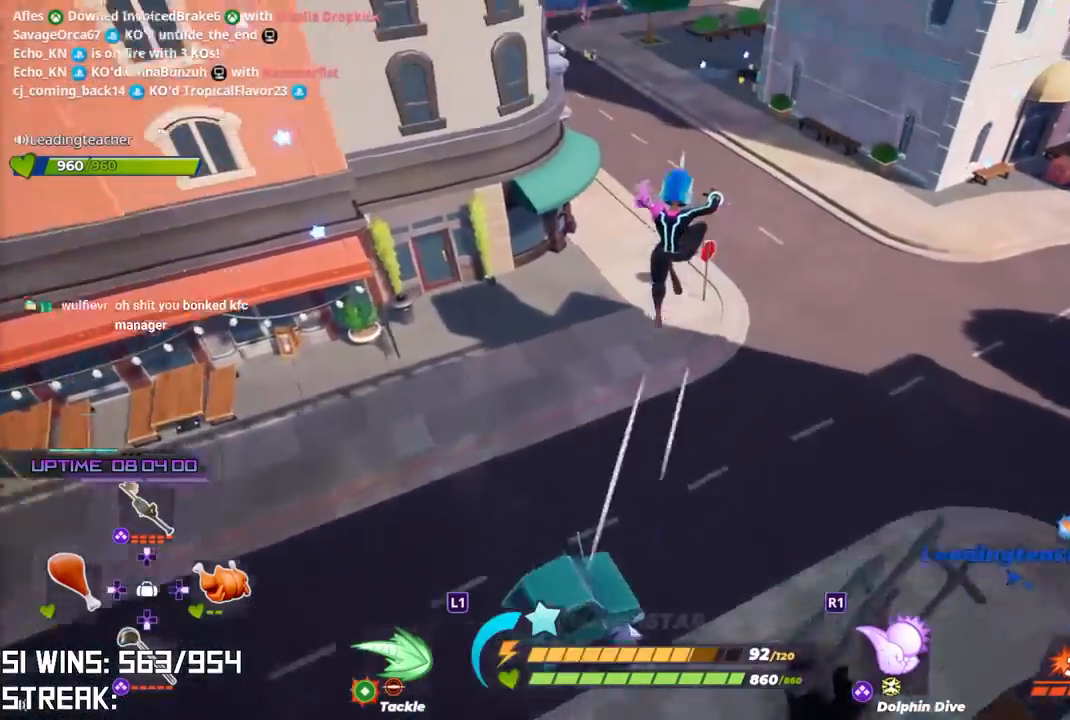
{"dt_ms": 500, "buttons": [], "left_stick": "down-right", "right_stick": "center", "button_events": []}